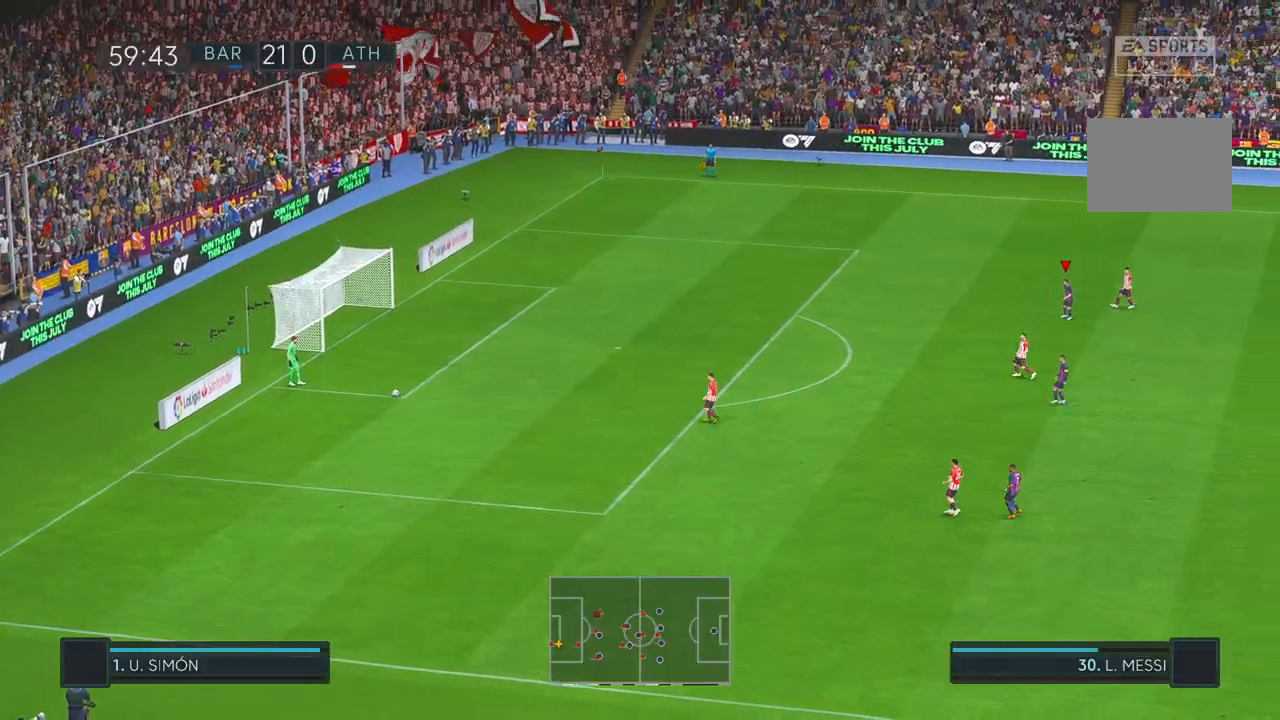
Gameplay with a controller (Xbox layout); each line is a JSON object with the inputs held at the frame after it (dt_ms = milliseconds from this image to that frame). "events" lists button and stick changes between this image and that frame as [ms after this image, input, new state], when the widget could be followed in between. Not read: B L3 R3.
{"dt_ms": 500, "buttons": ["R2"], "left_stick": "down-left", "right_stick": "center", "events": [[217, "left_stick", "down"], [267, "left_stick", "down-left"]]}
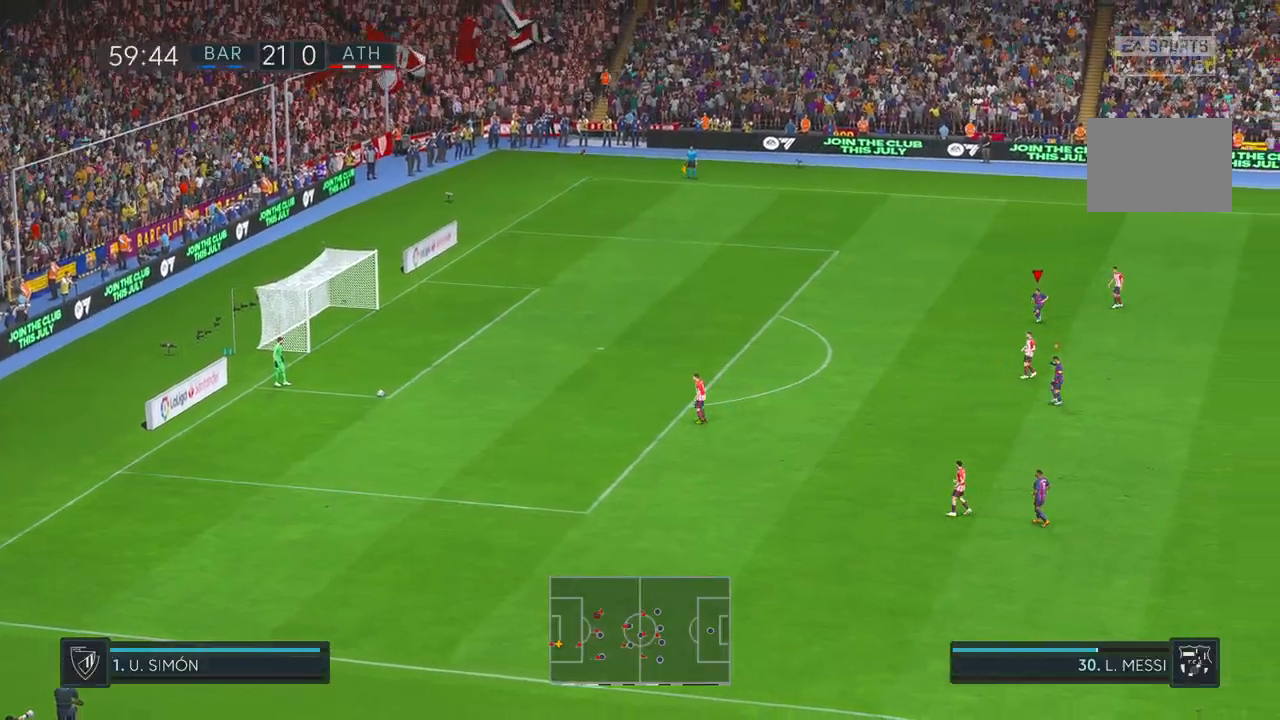
{"dt_ms": 500, "buttons": ["R2"], "left_stick": "down-left", "right_stick": "center", "events": []}
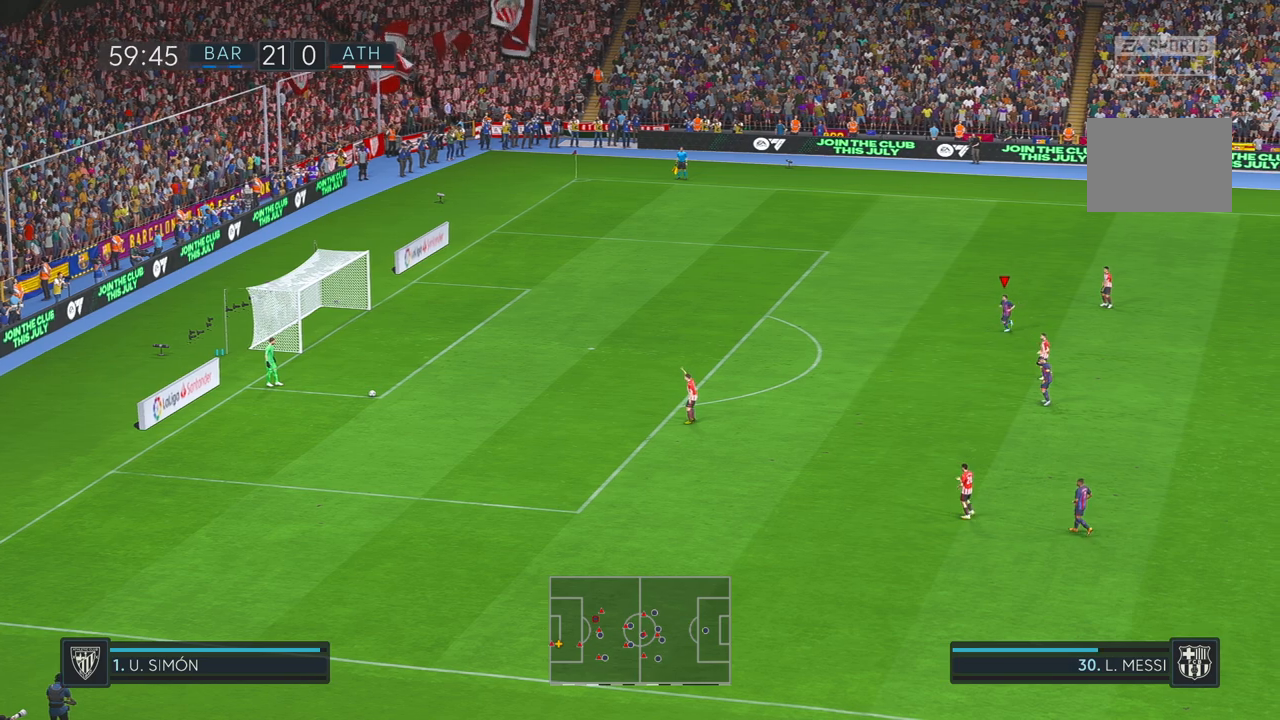
{"dt_ms": 500, "buttons": ["R2"], "left_stick": "left", "right_stick": "center", "events": [[400, "left_stick", "left"]]}
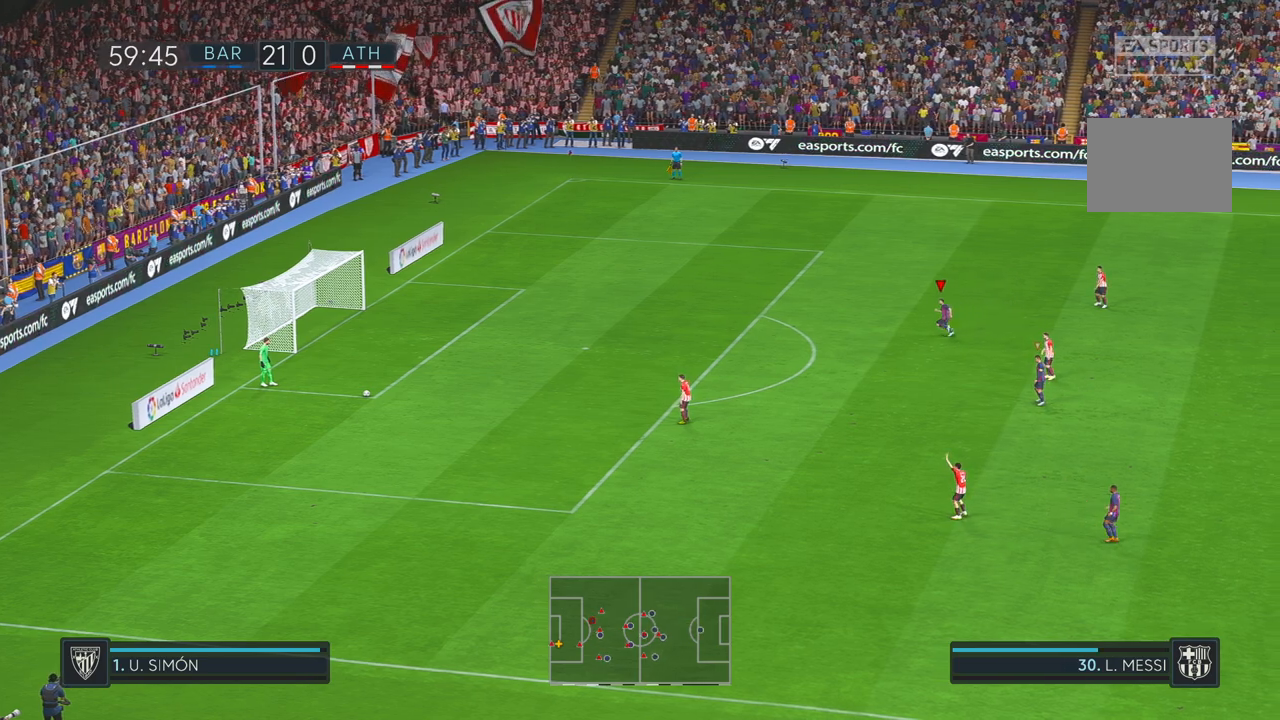
{"dt_ms": 1000, "buttons": ["R2"], "left_stick": "left", "right_stick": "center", "events": []}
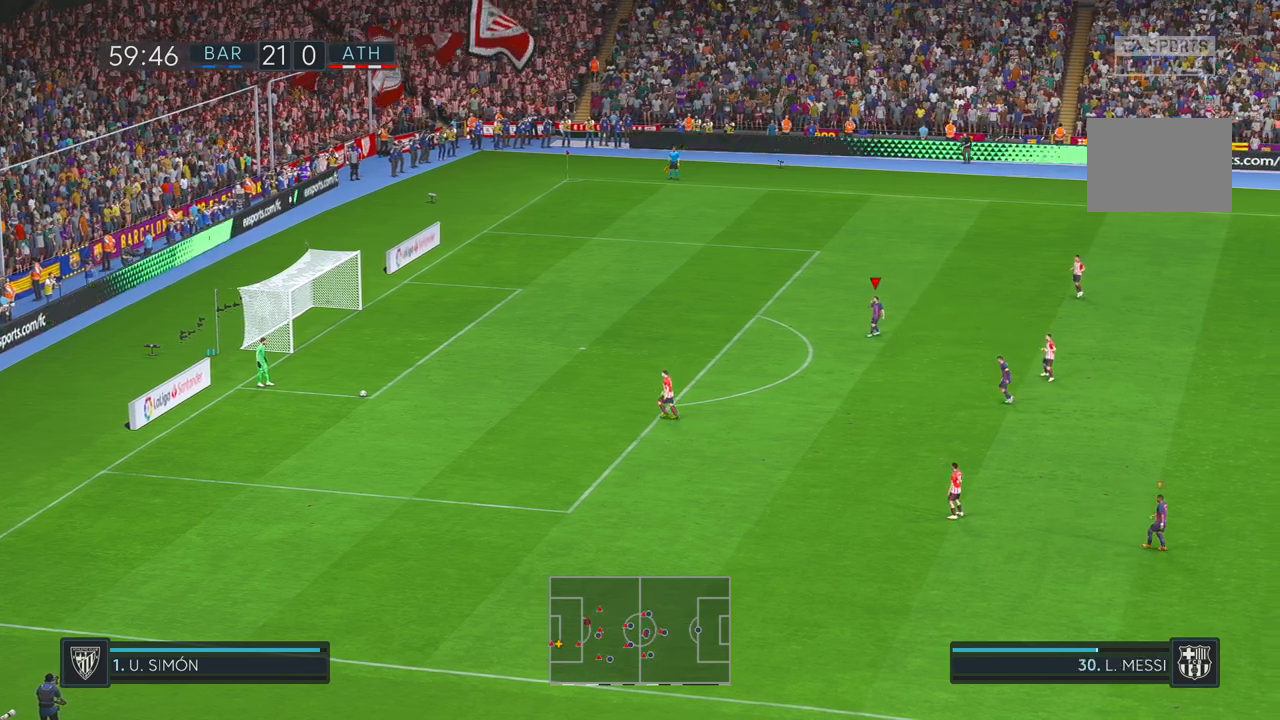
{"dt_ms": 500, "buttons": ["R2"], "left_stick": "left", "right_stick": "center", "events": []}
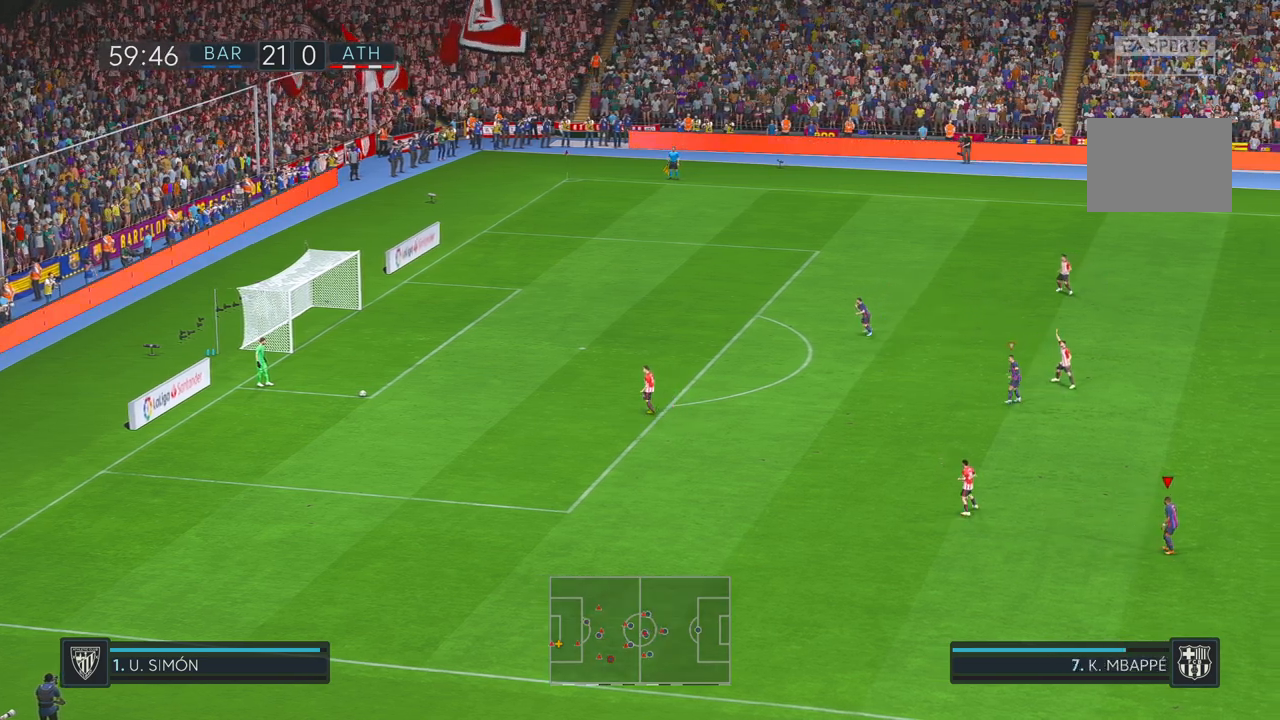
{"dt_ms": 500, "buttons": ["R2"], "left_stick": "left", "right_stick": "center", "events": []}
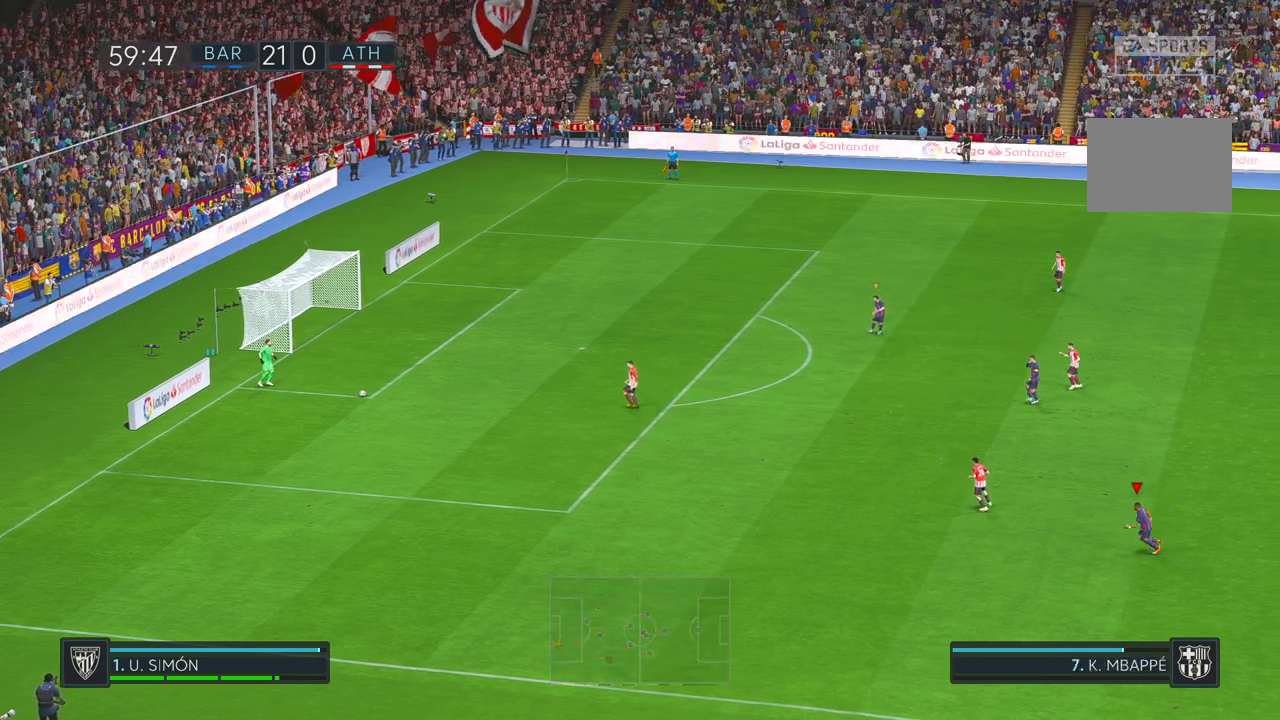
{"dt_ms": 500, "buttons": ["R2"], "left_stick": "left", "right_stick": "center", "events": []}
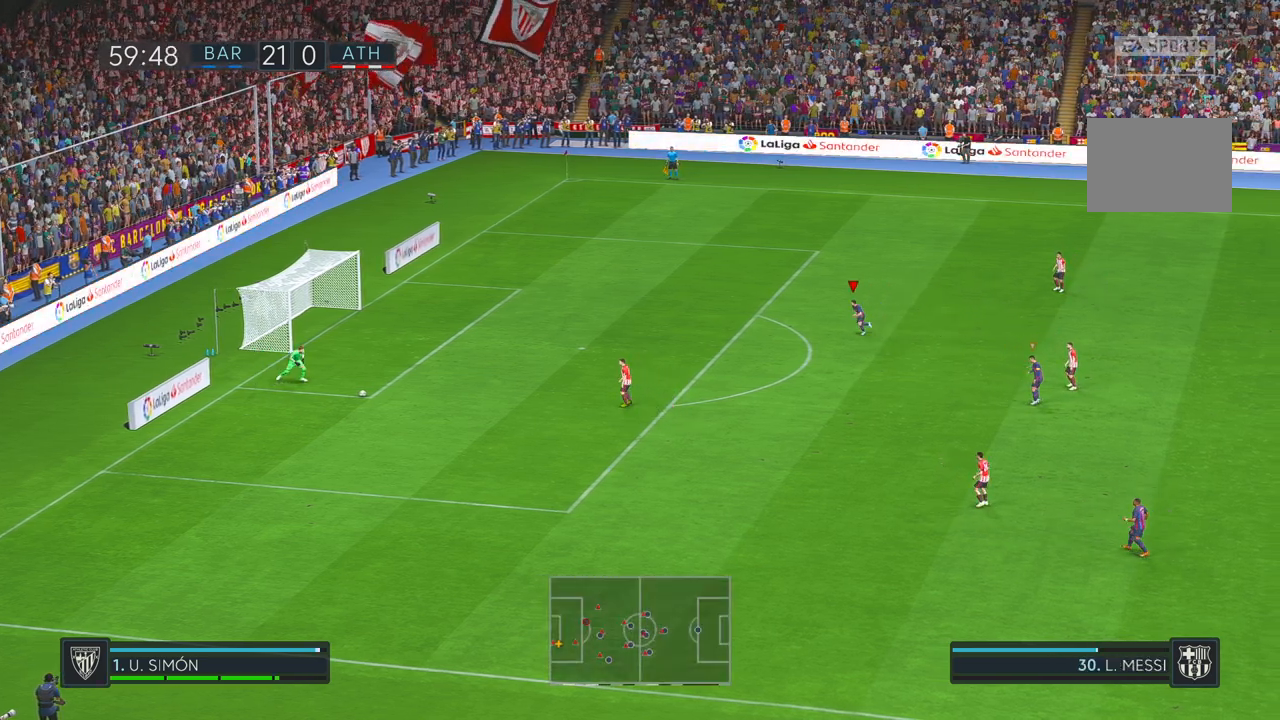
{"dt_ms": 500, "buttons": ["R2"], "left_stick": "left", "right_stick": "center", "events": []}
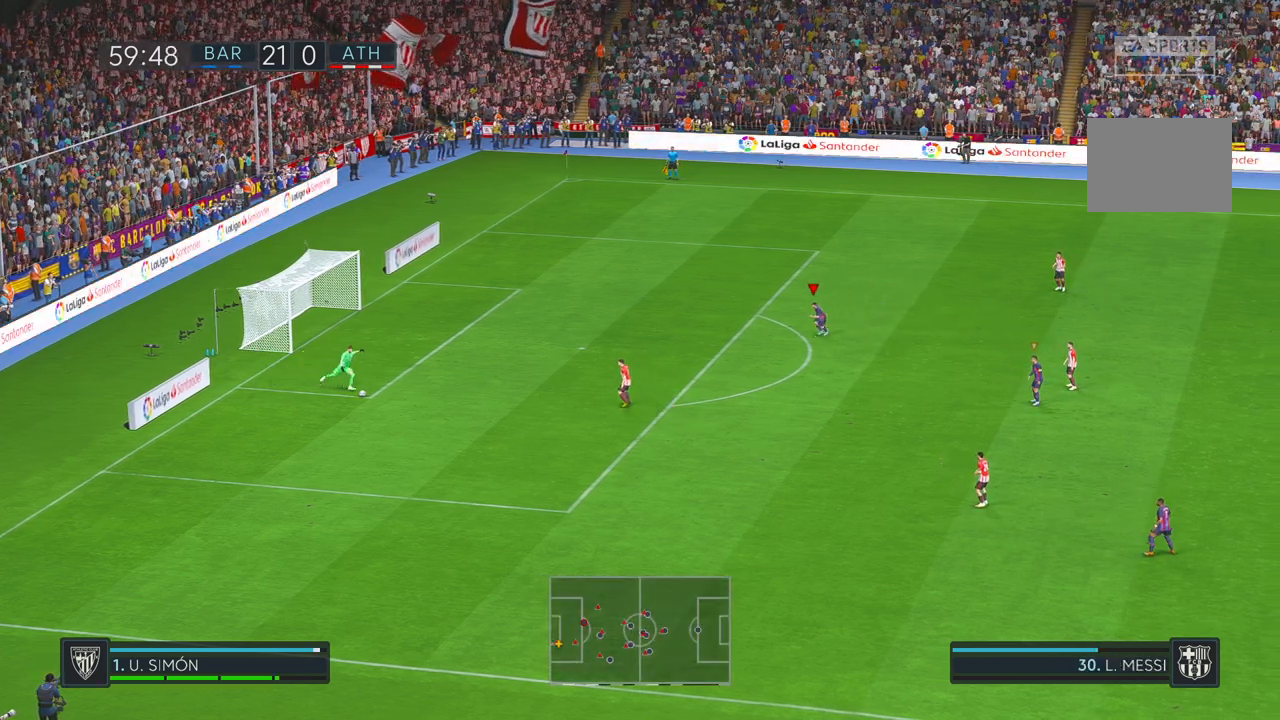
{"dt_ms": 500, "buttons": ["R2"], "left_stick": "down", "right_stick": "center", "events": [[17, "left_stick", "down-left"], [250, "X", "down"], [300, "X", "up"], [383, "left_stick", "down"]]}
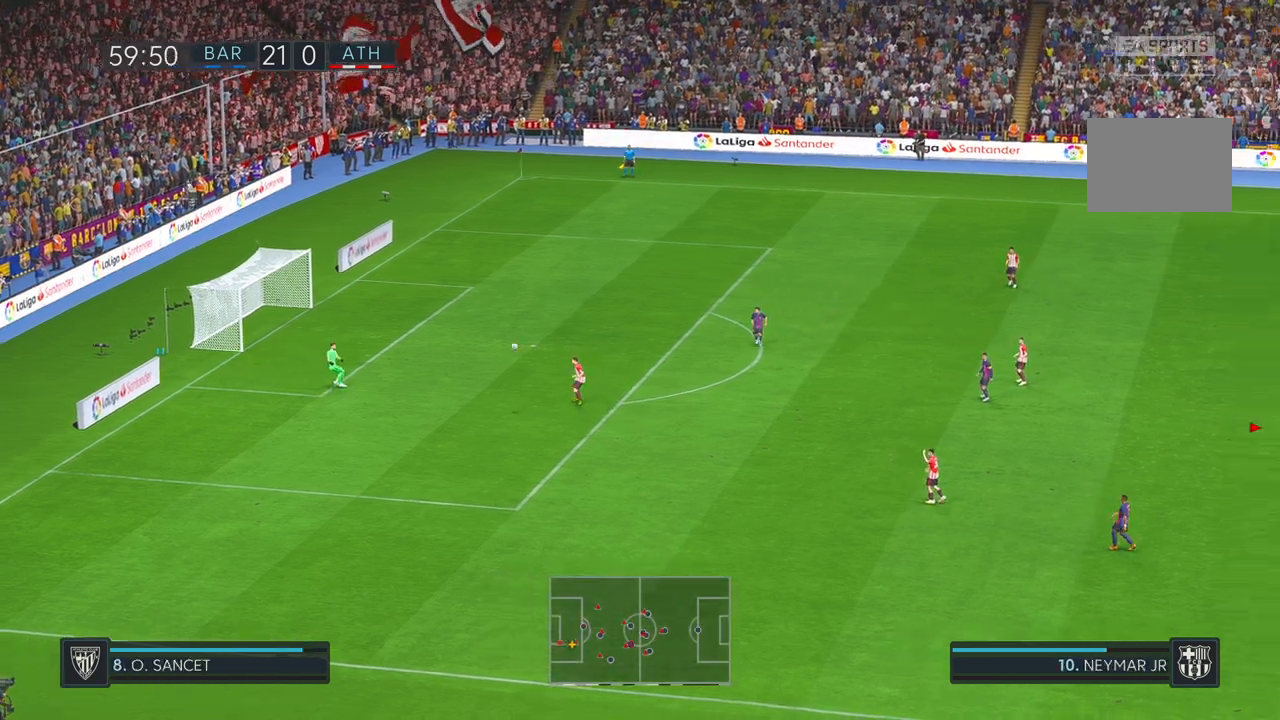
{"dt_ms": 500, "buttons": ["R2"], "left_stick": "center", "right_stick": "center", "events": [[233, "left_stick", "center"]]}
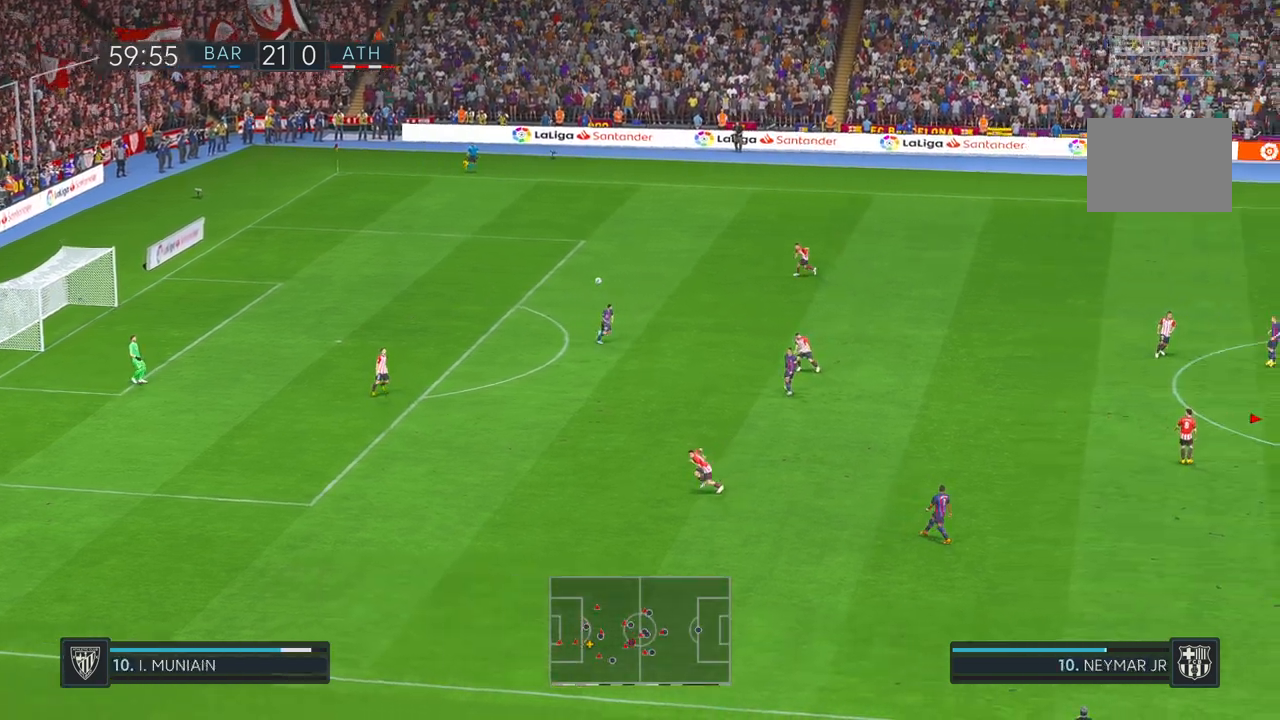
{"dt_ms": 500, "buttons": ["R2"], "left_stick": "down", "right_stick": "center", "events": [[183, "left_stick", "down"]]}